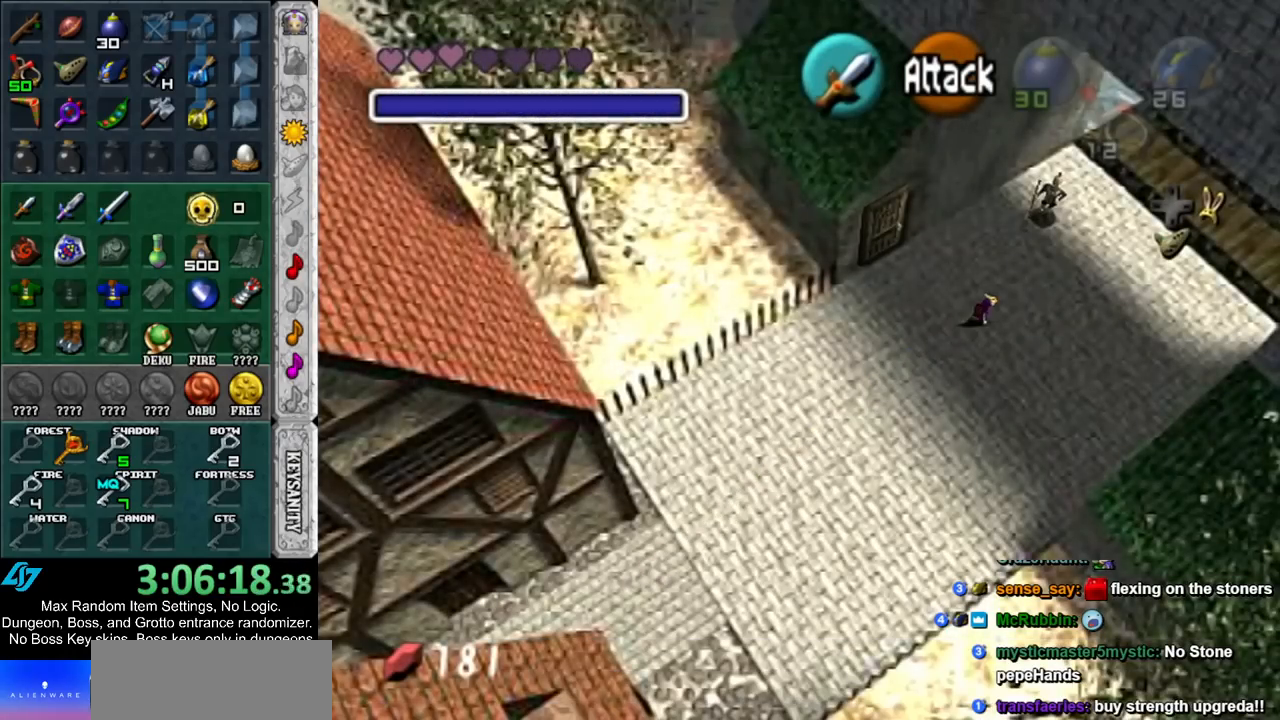
Gameplay with a controller (Nintendo layout); each line is a JSON object with the inputs held at the frame after it (dt_ms = milliseconds from this image to that frame). "events" lists button and stick changes between this image and that frame as [ms after this image, input, new state], when the widget could be followed in between. Not read: L3 R3.
{"dt_ms": 500, "buttons": [], "left_stick": "up-right", "right_stick": "center", "events": []}
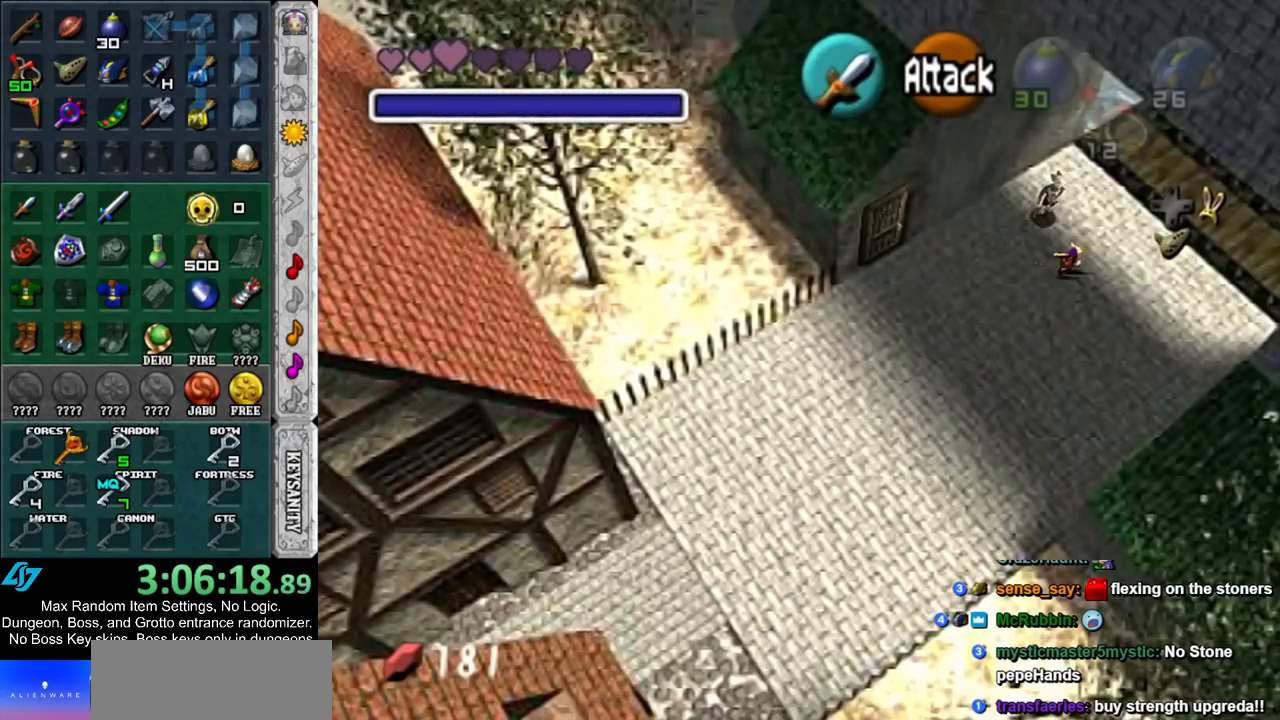
{"dt_ms": 500, "buttons": [], "left_stick": "up-right", "right_stick": "center", "events": []}
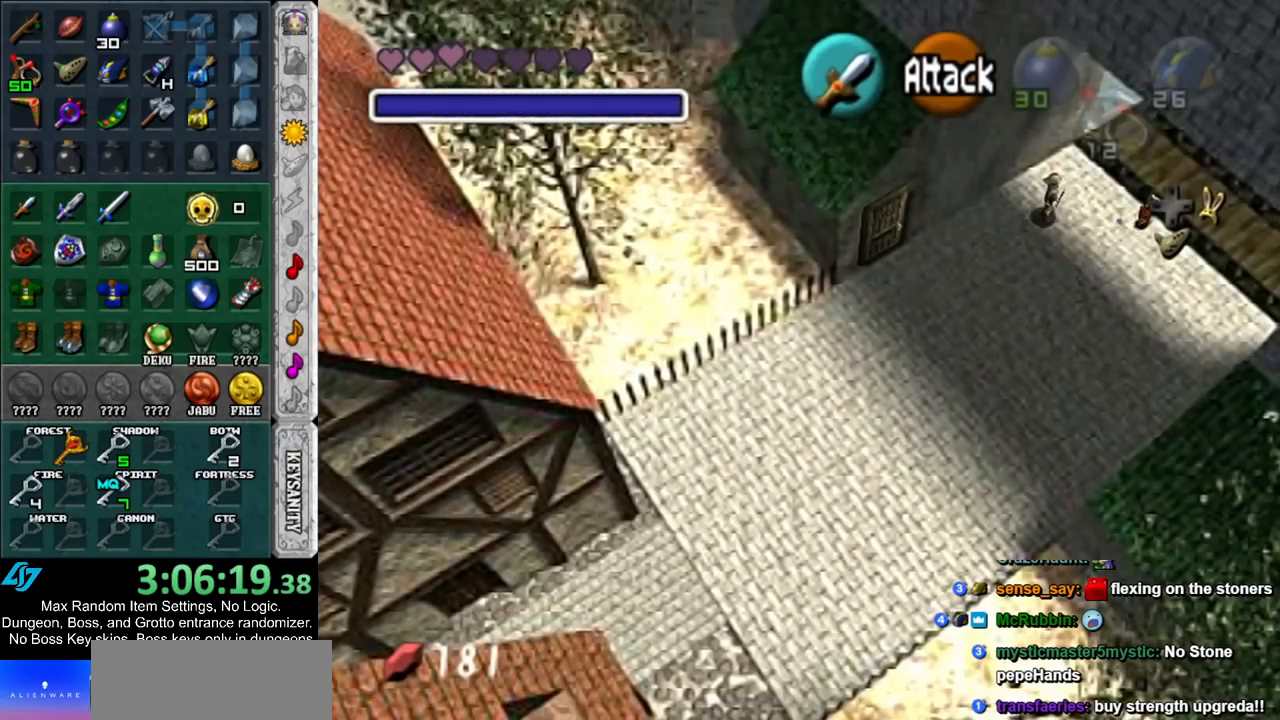
{"dt_ms": 500, "buttons": [], "left_stick": "up-right", "right_stick": "center", "events": []}
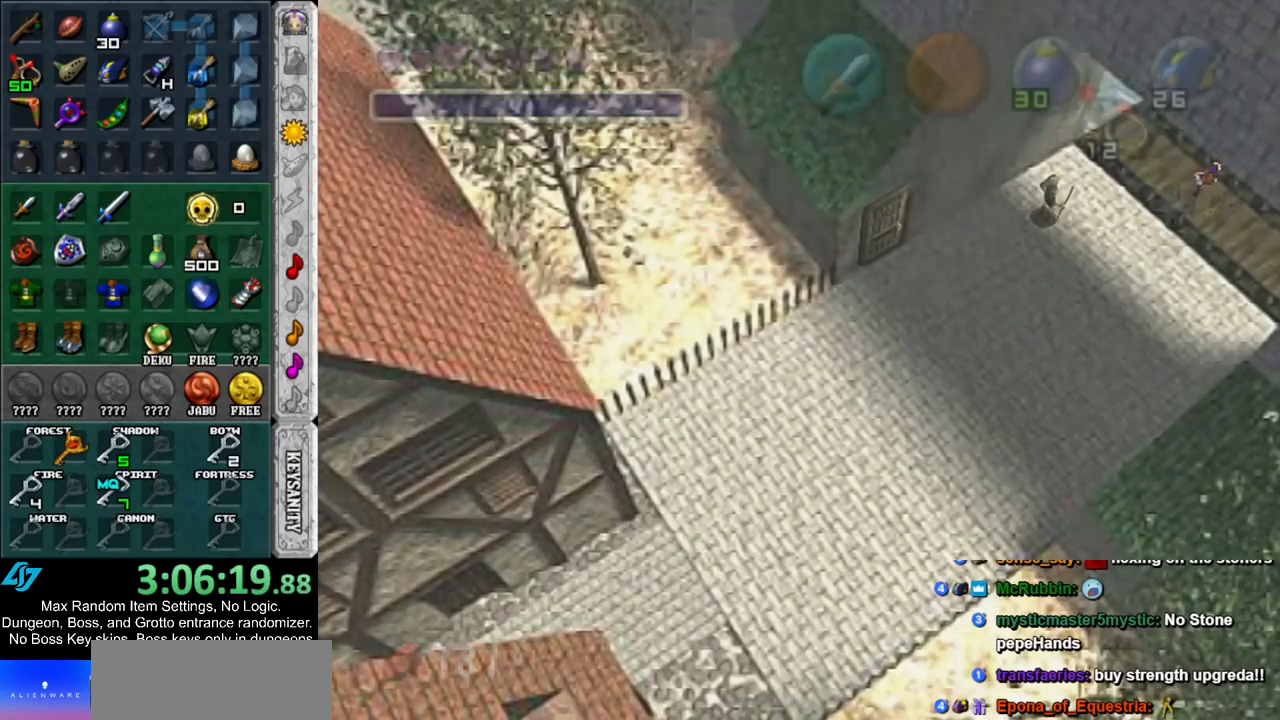
{"dt_ms": 500, "buttons": [], "left_stick": "center", "right_stick": "center", "events": [[417, "left_stick", "center"]]}
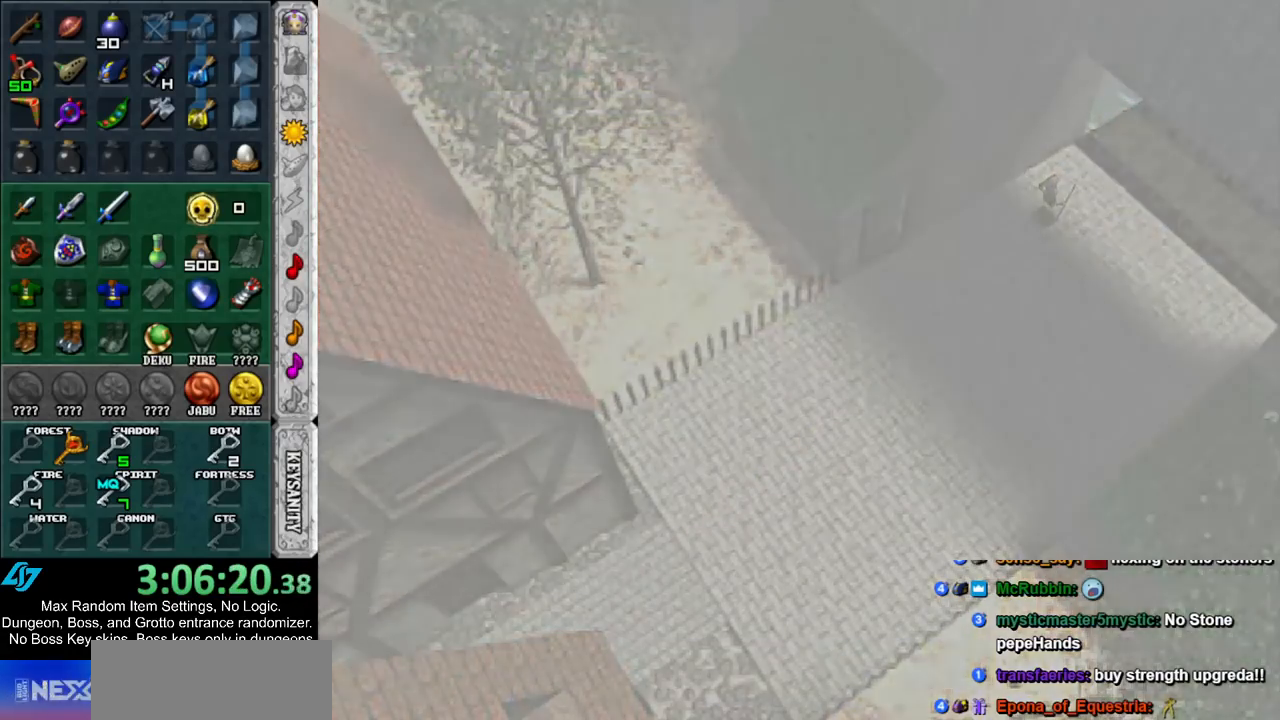
{"dt_ms": 500, "buttons": [], "left_stick": "up", "right_stick": "center", "events": [[250, "left_stick", "up"]]}
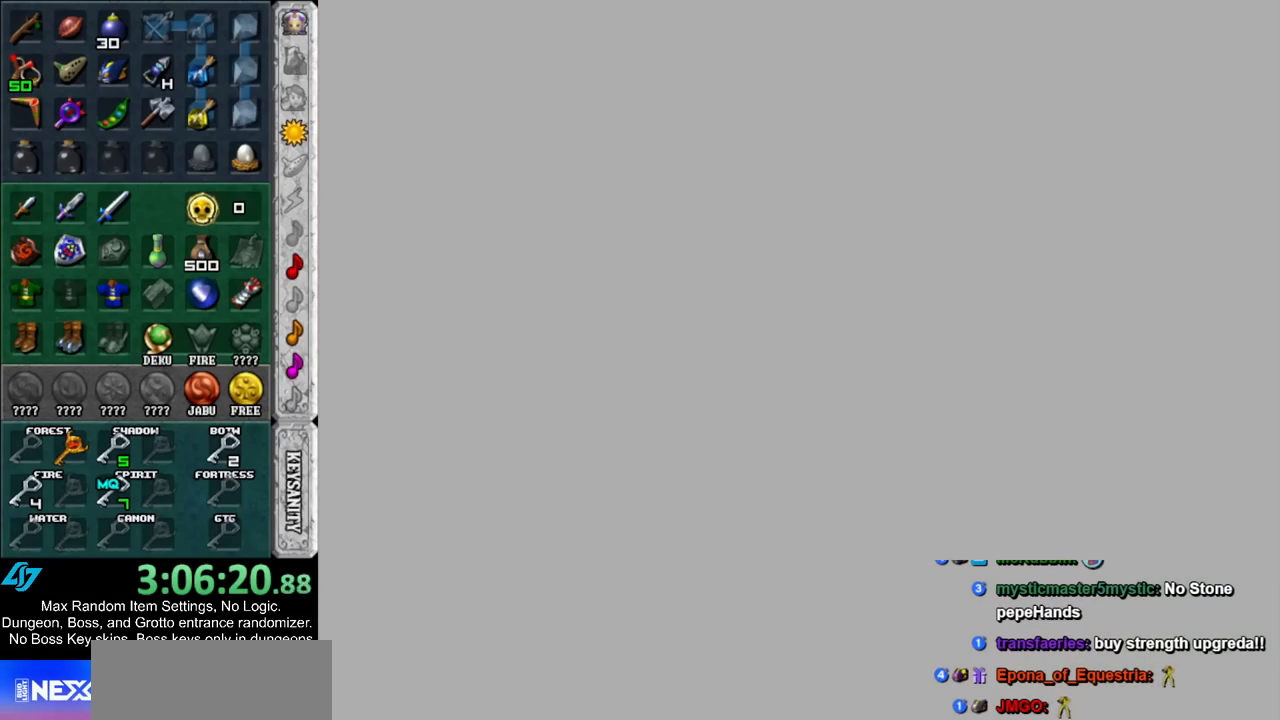
{"dt_ms": 500, "buttons": [], "left_stick": "up", "right_stick": "center", "events": []}
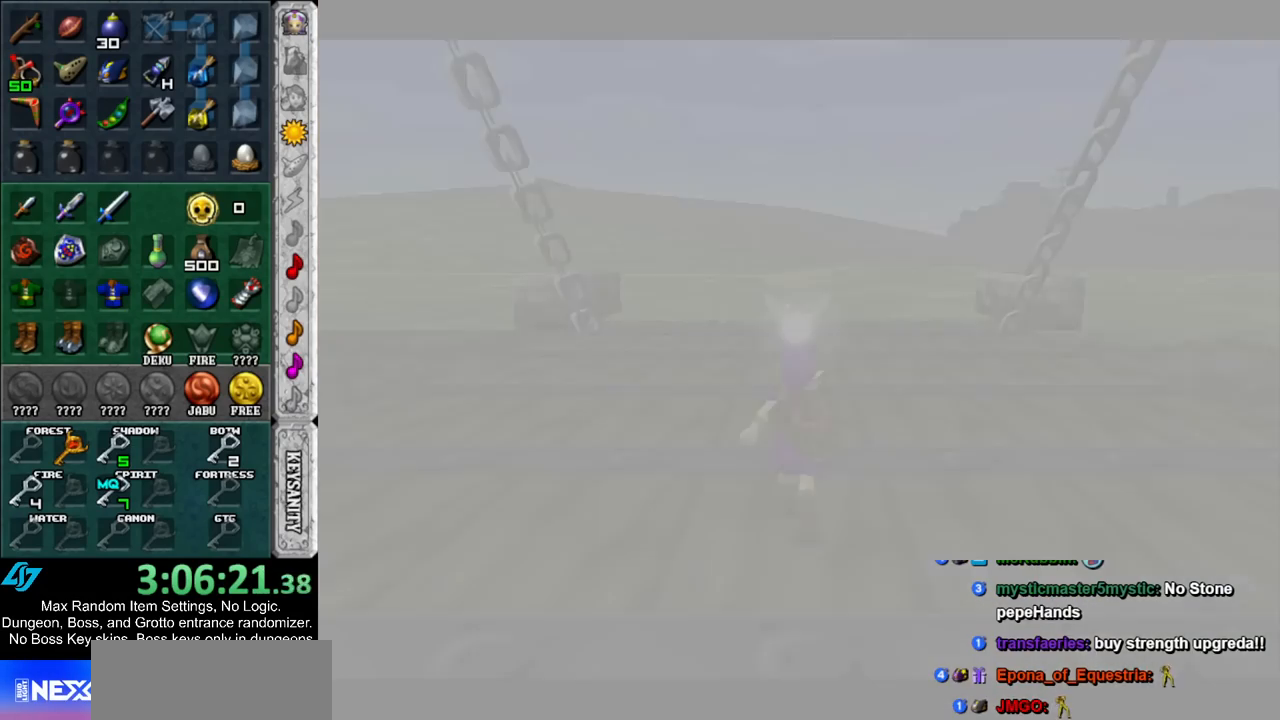
{"dt_ms": 500, "buttons": [], "left_stick": "up", "right_stick": "center", "events": []}
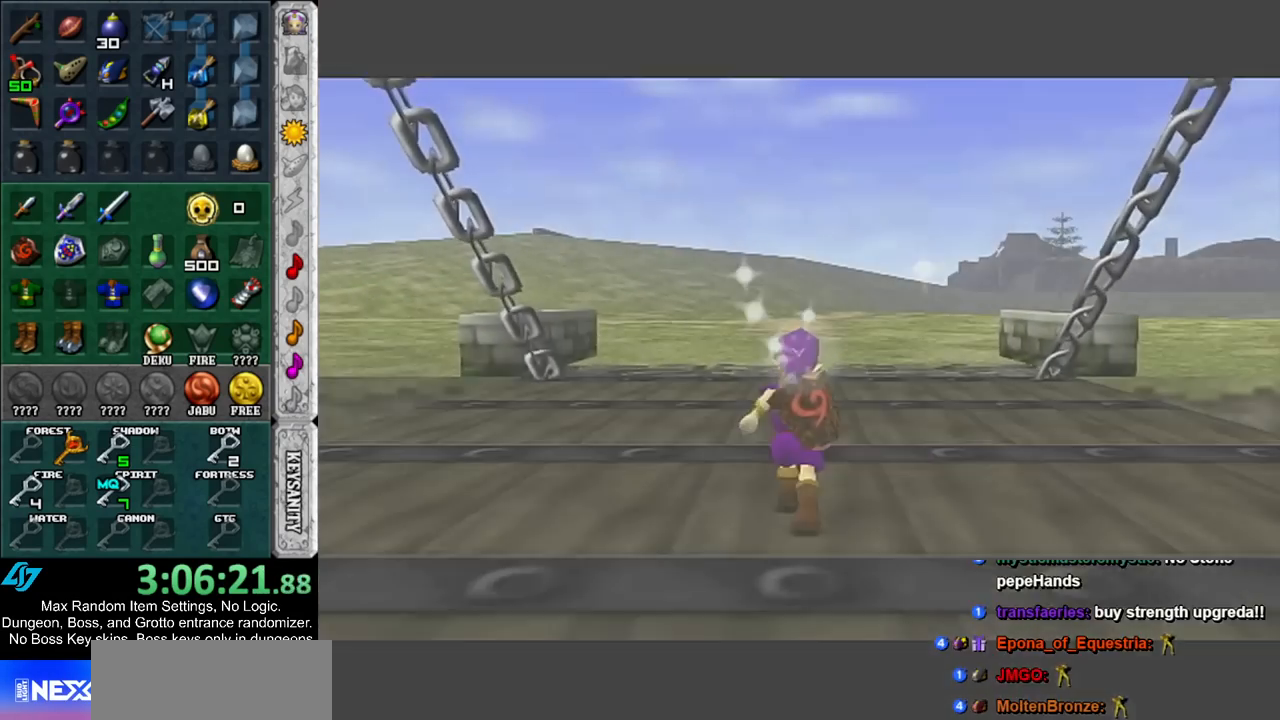
{"dt_ms": 500, "buttons": [], "left_stick": "up", "right_stick": "center", "events": [[100, "Y", "down"], [183, "Y", "up"]]}
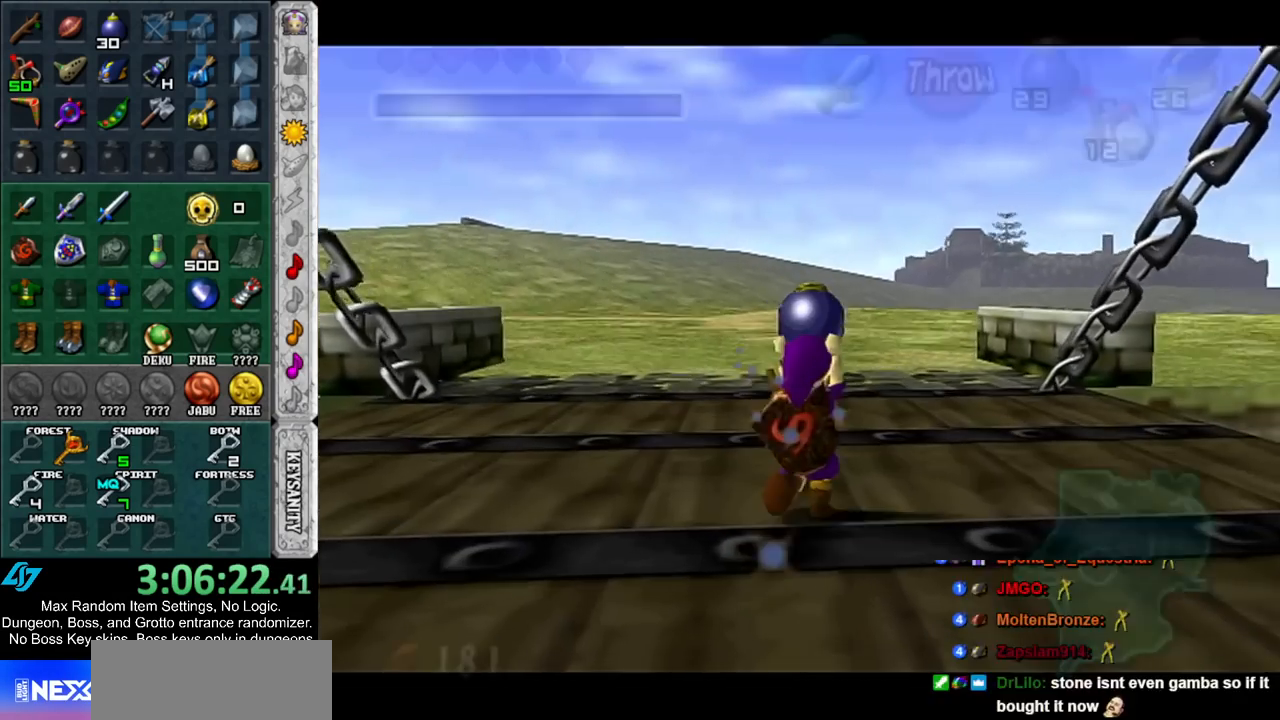
{"dt_ms": 500, "buttons": [], "left_stick": "down", "right_stick": "center", "events": [[400, "left_stick", "center"], [467, "left_stick", "down"]]}
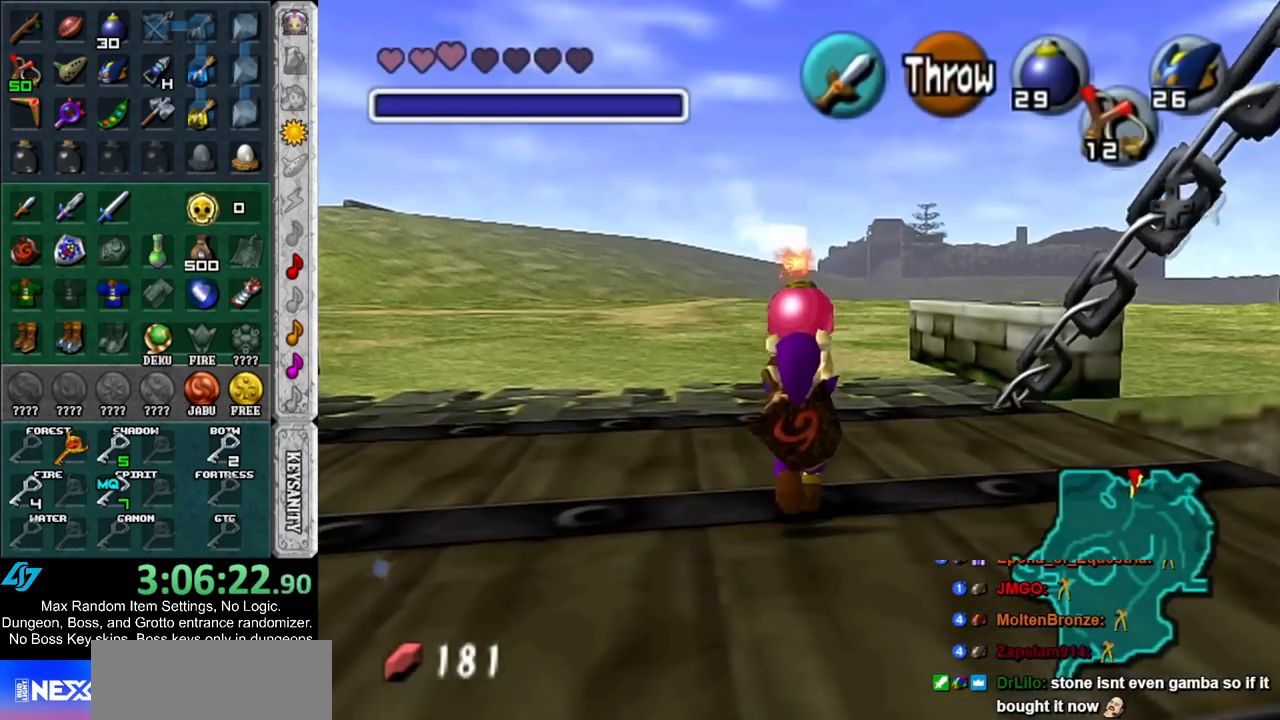
{"dt_ms": 500, "buttons": ["L1"], "left_stick": "down", "right_stick": "center", "events": [[100, "L1", "down"]]}
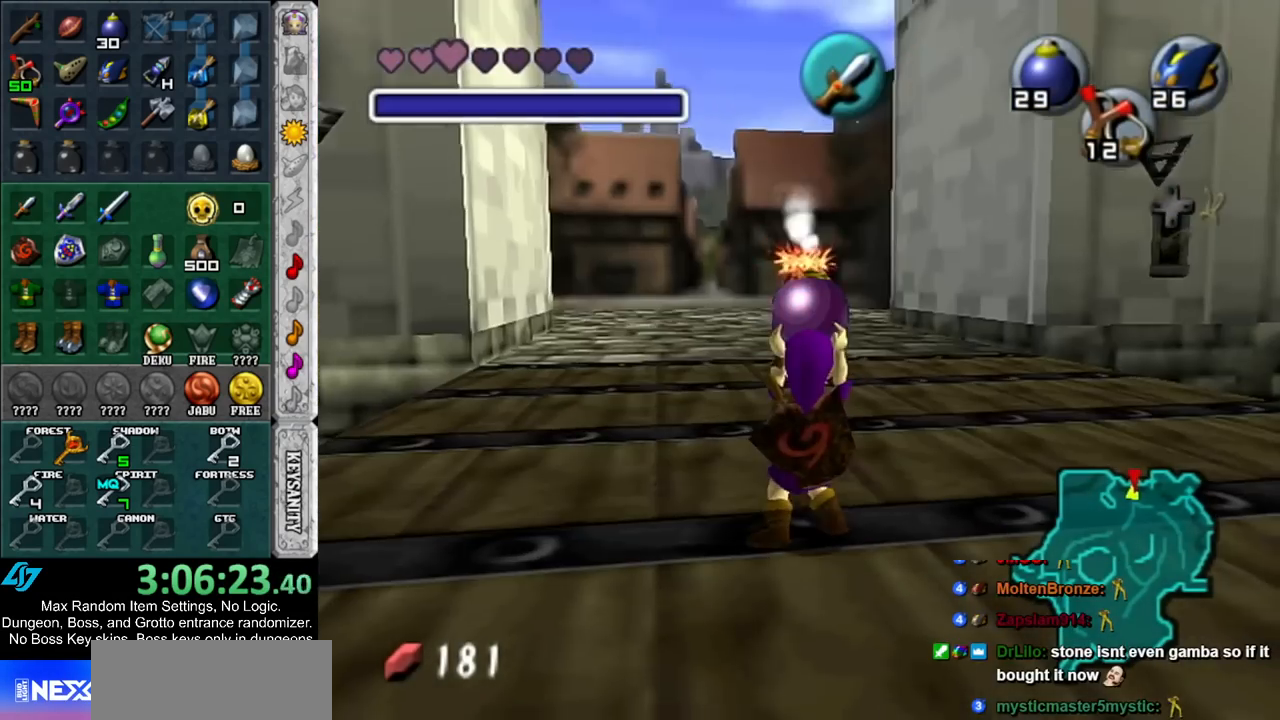
{"dt_ms": 500, "buttons": ["L1"], "left_stick": "down", "right_stick": "center", "events": []}
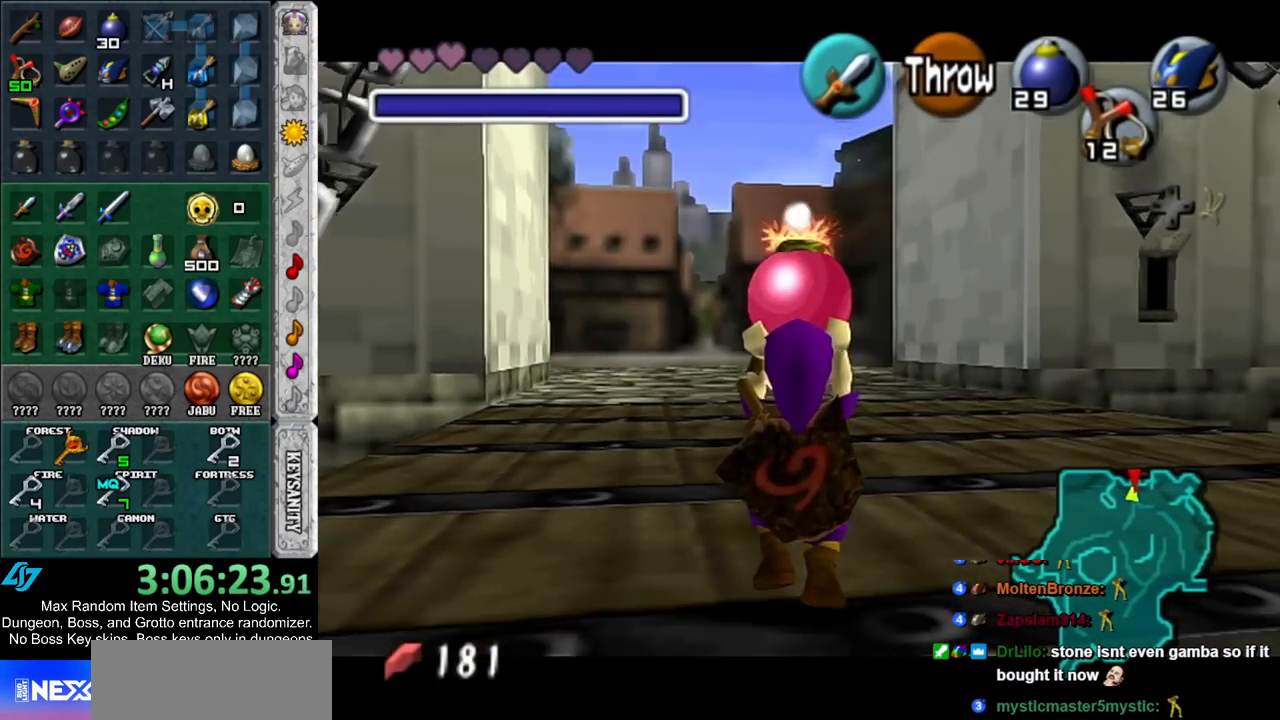
{"dt_ms": 500, "buttons": ["L1"], "left_stick": "down", "right_stick": "center", "events": []}
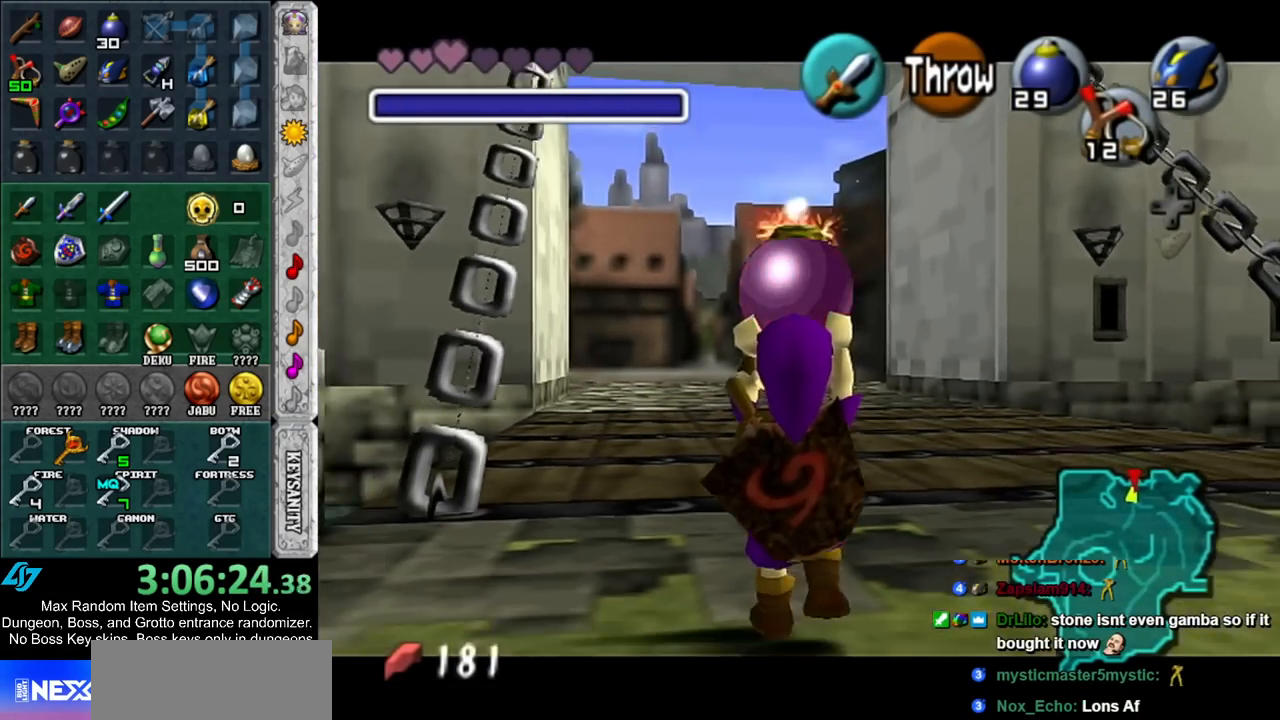
{"dt_ms": 500, "buttons": ["L1", "R1"], "left_stick": "down", "right_stick": "center", "events": [[383, "R1", "down"]]}
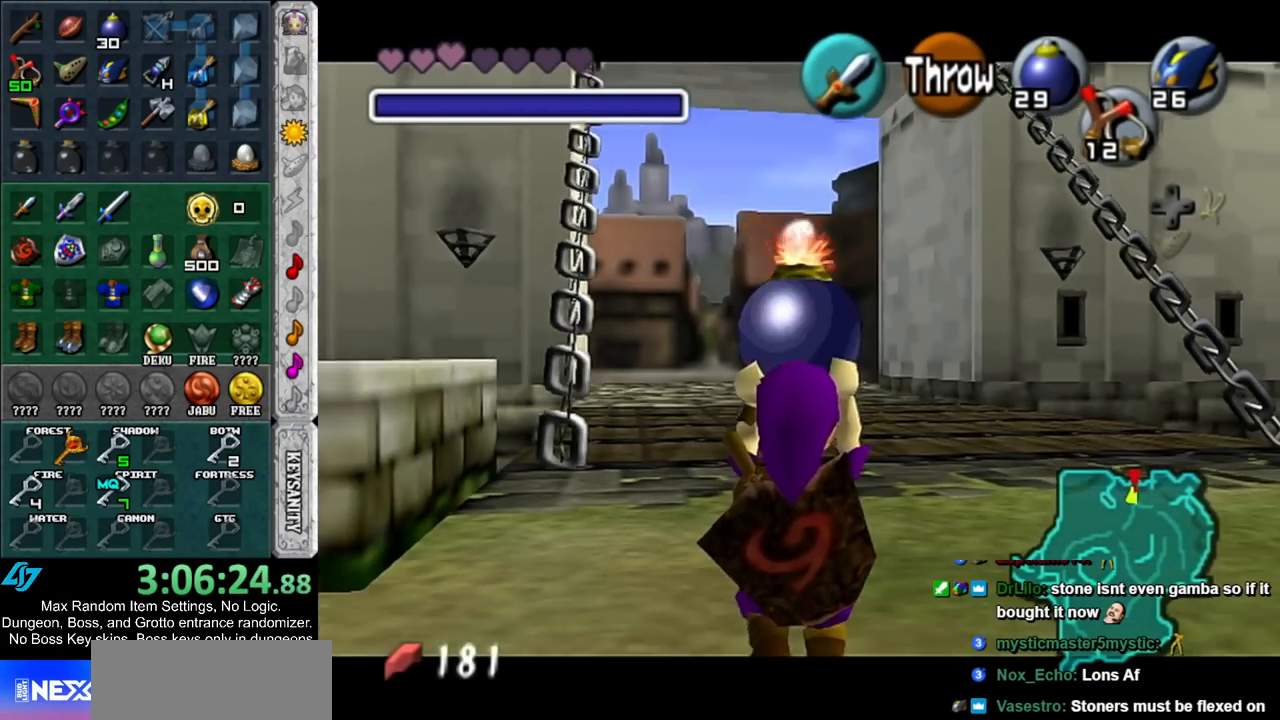
{"dt_ms": 500, "buttons": ["A", "L1", "R1"], "left_stick": "center", "right_stick": "center", "events": [[100, "left_stick", "center"], [450, "A", "down"]]}
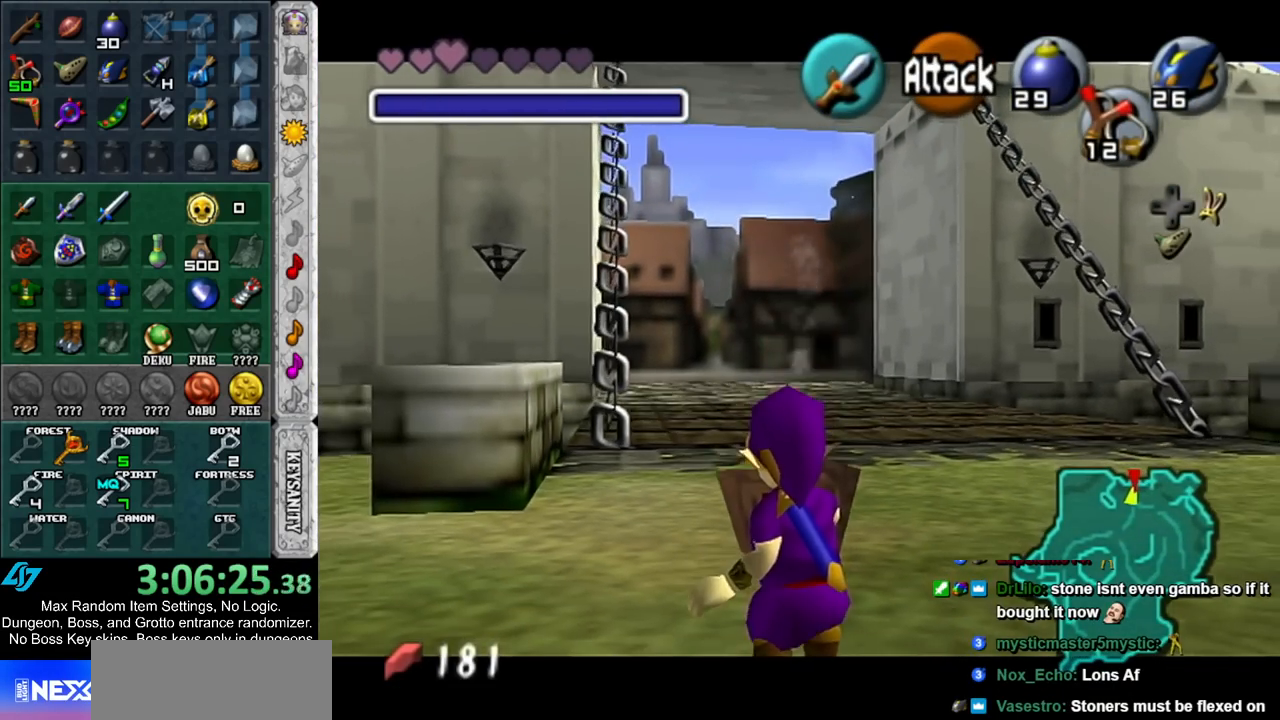
{"dt_ms": 500, "buttons": ["L1", "R1"], "left_stick": "center", "right_stick": "center", "events": [[83, "A", "up"], [150, "L1", "up"], [150, "R1", "up"], [483, "L1", "down"], [483, "R1", "down"]]}
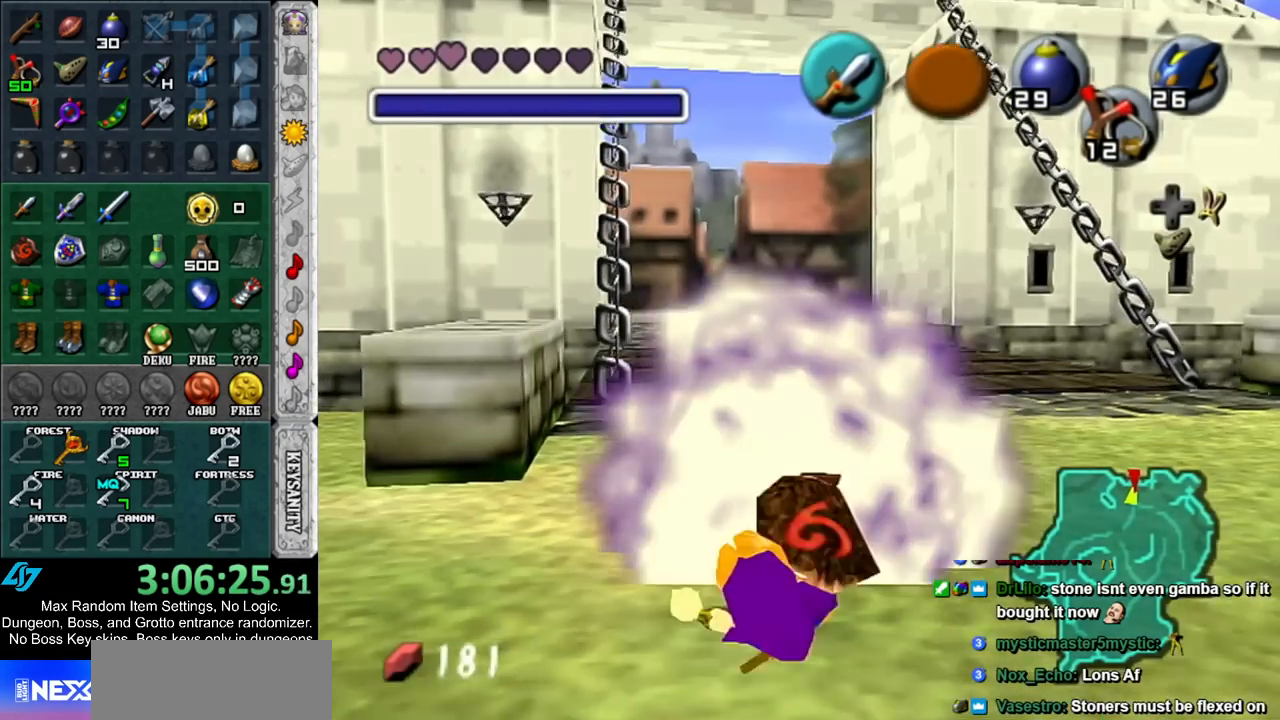
{"dt_ms": 500, "buttons": ["L1"], "left_stick": "center", "right_stick": "center", "events": [[167, "R1", "up"]]}
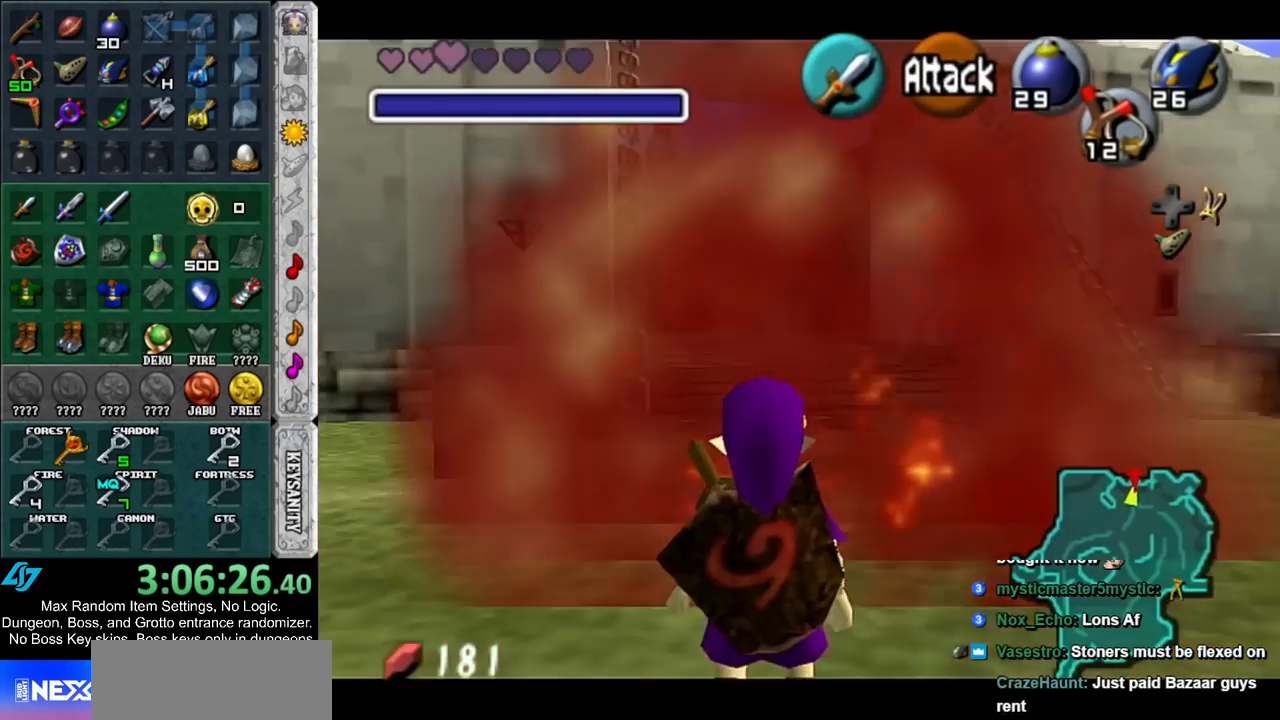
{"dt_ms": 500, "buttons": ["L1"], "left_stick": "center", "right_stick": "center", "events": []}
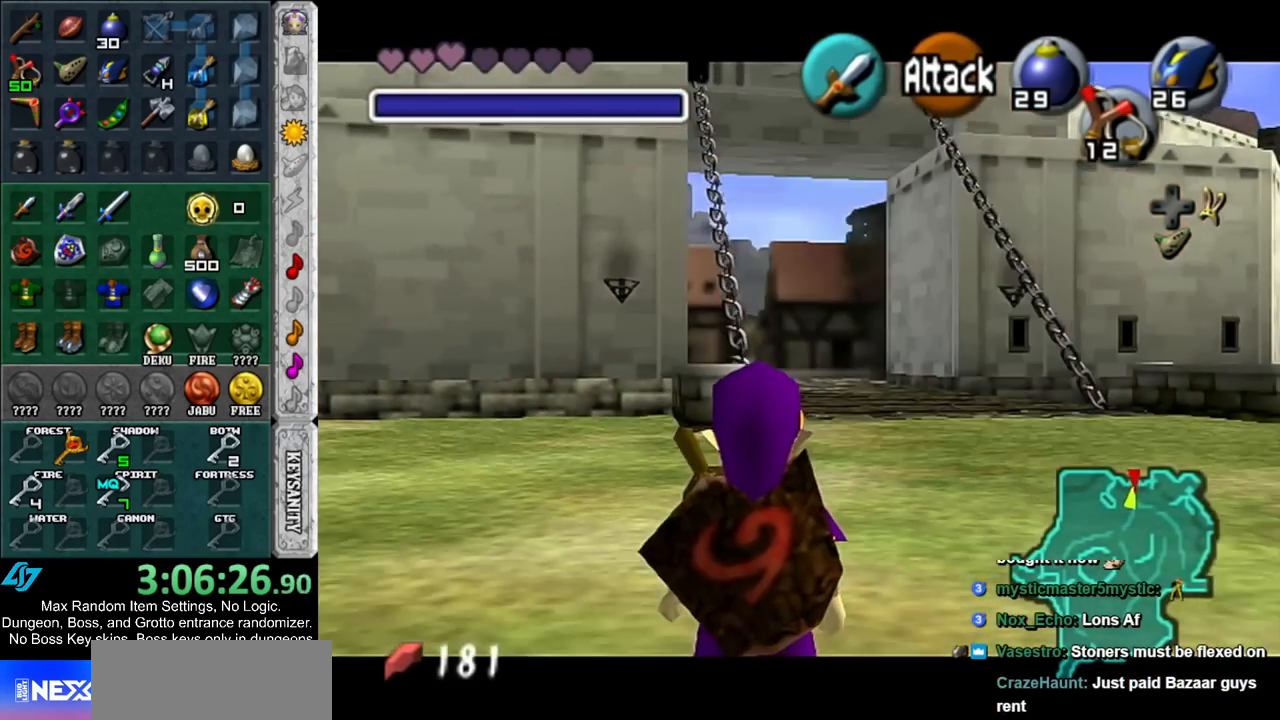
{"dt_ms": 500, "buttons": ["L1"], "left_stick": "center", "right_stick": "center", "events": []}
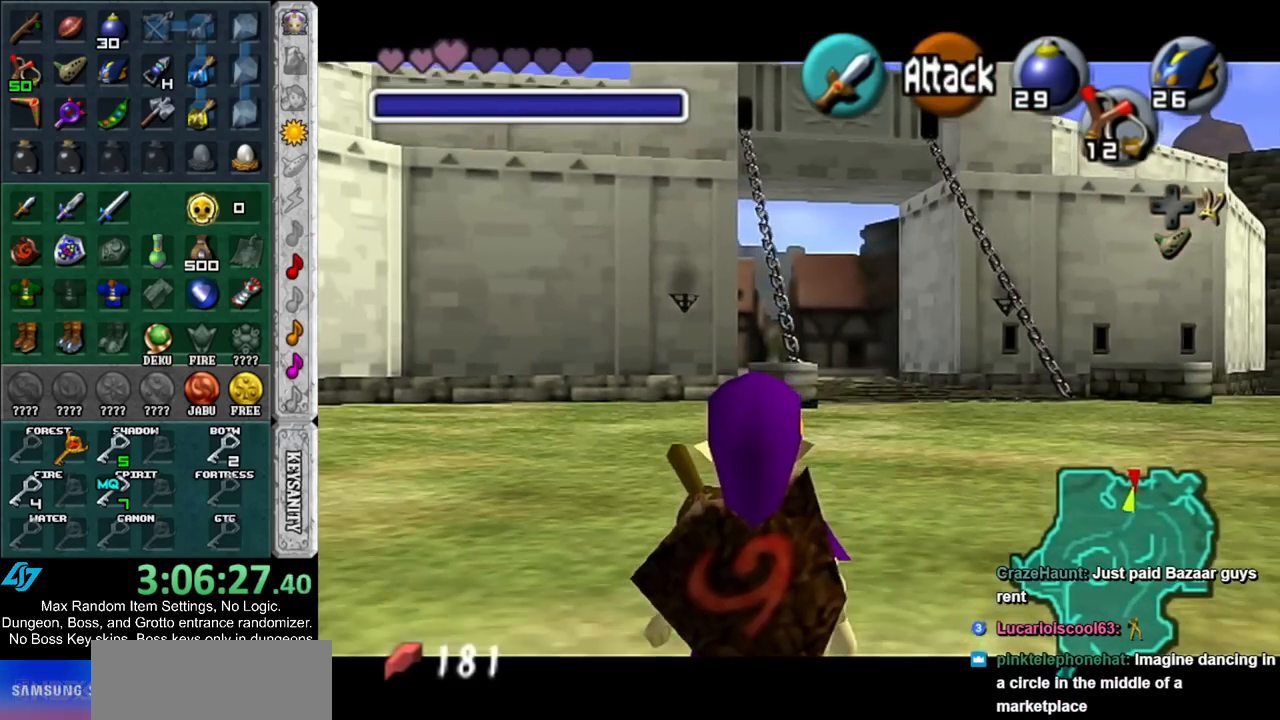
{"dt_ms": 500, "buttons": ["L1", "R1"], "left_stick": "center", "right_stick": "center", "events": [[450, "R1", "down"]]}
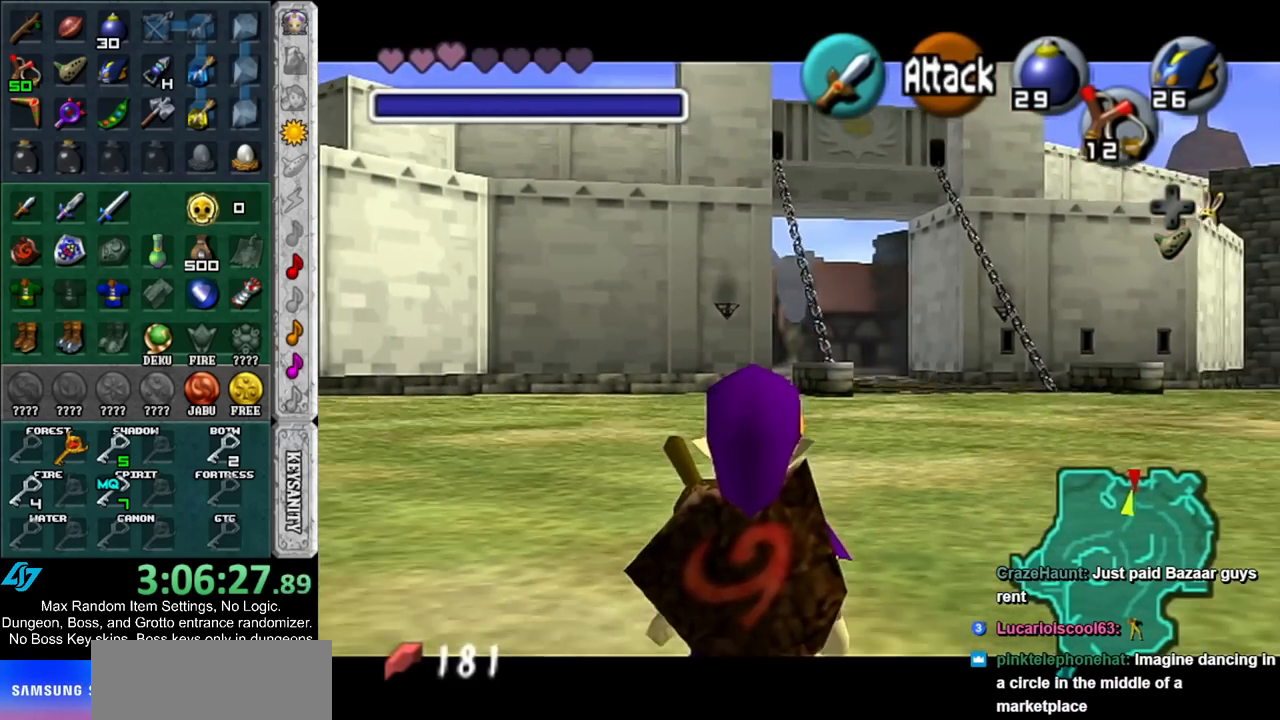
{"dt_ms": 500, "buttons": ["L1"], "left_stick": "center", "right_stick": "center", "events": [[383, "R1", "up"]]}
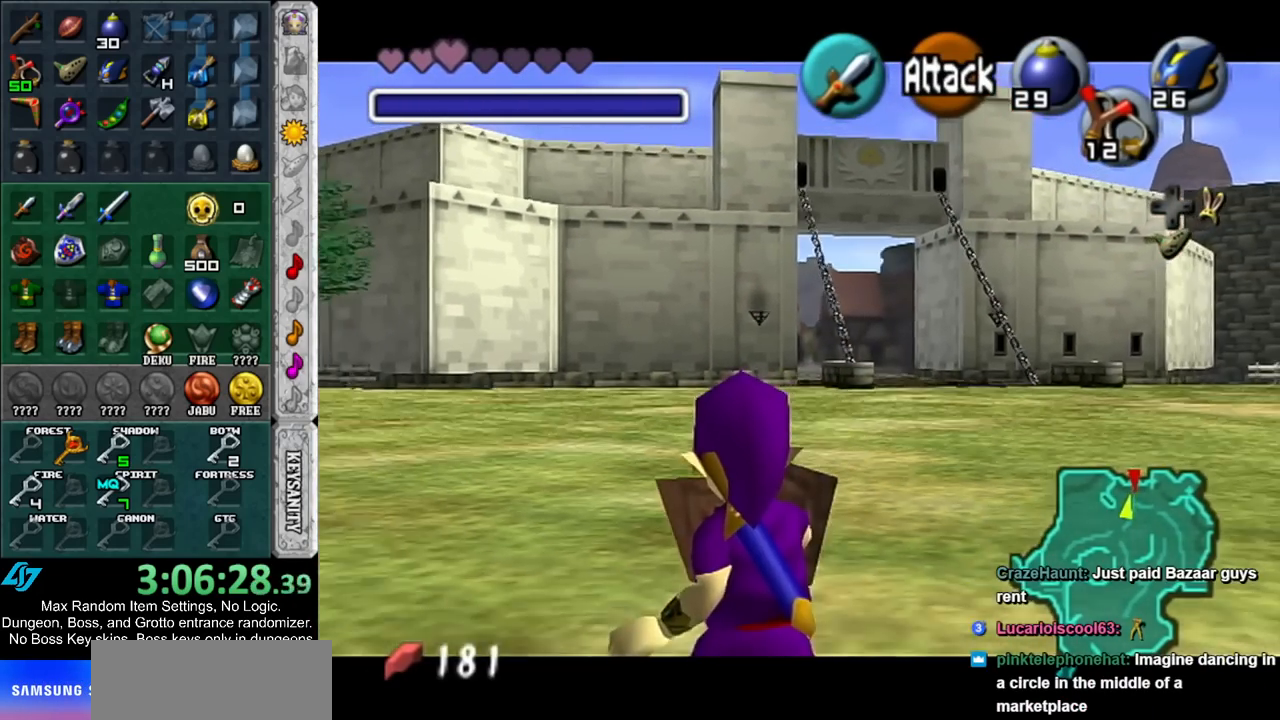
{"dt_ms": 500, "buttons": ["L1", "R1"], "left_stick": "center", "right_stick": "center", "events": [[367, "R1", "down"]]}
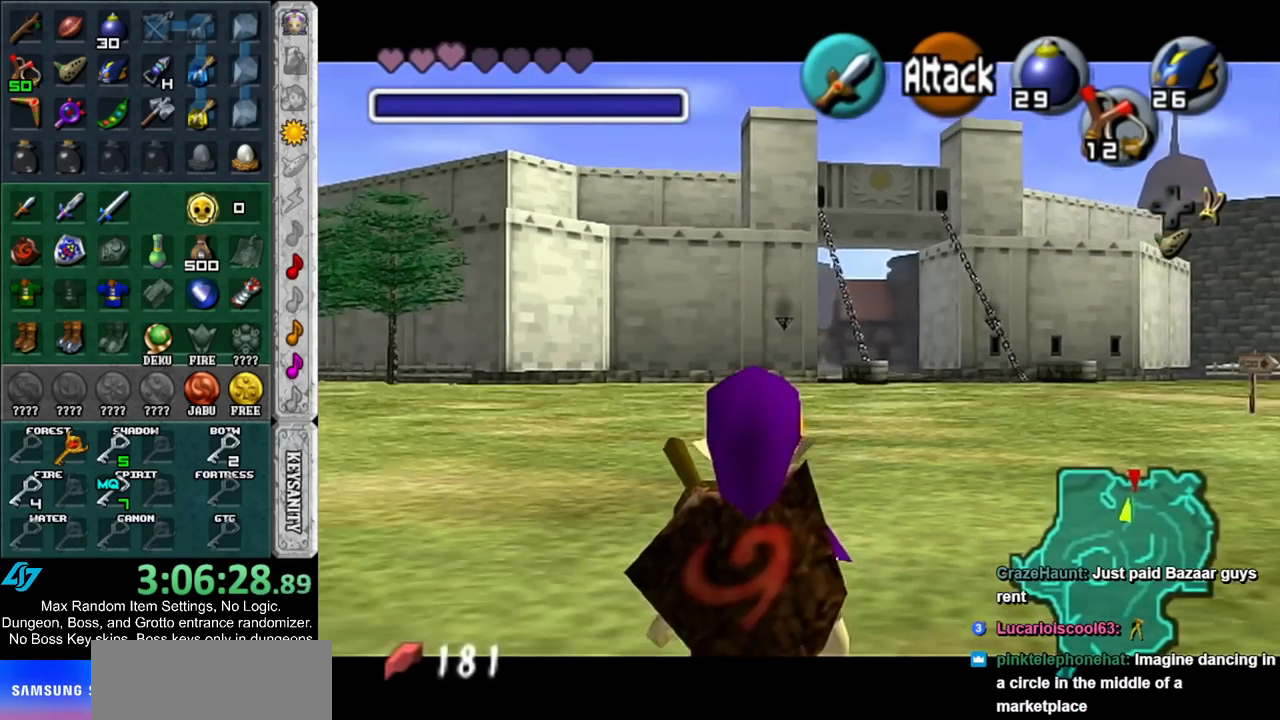
{"dt_ms": 500, "buttons": ["L1"], "left_stick": "center", "right_stick": "center", "events": [[117, "R1", "up"]]}
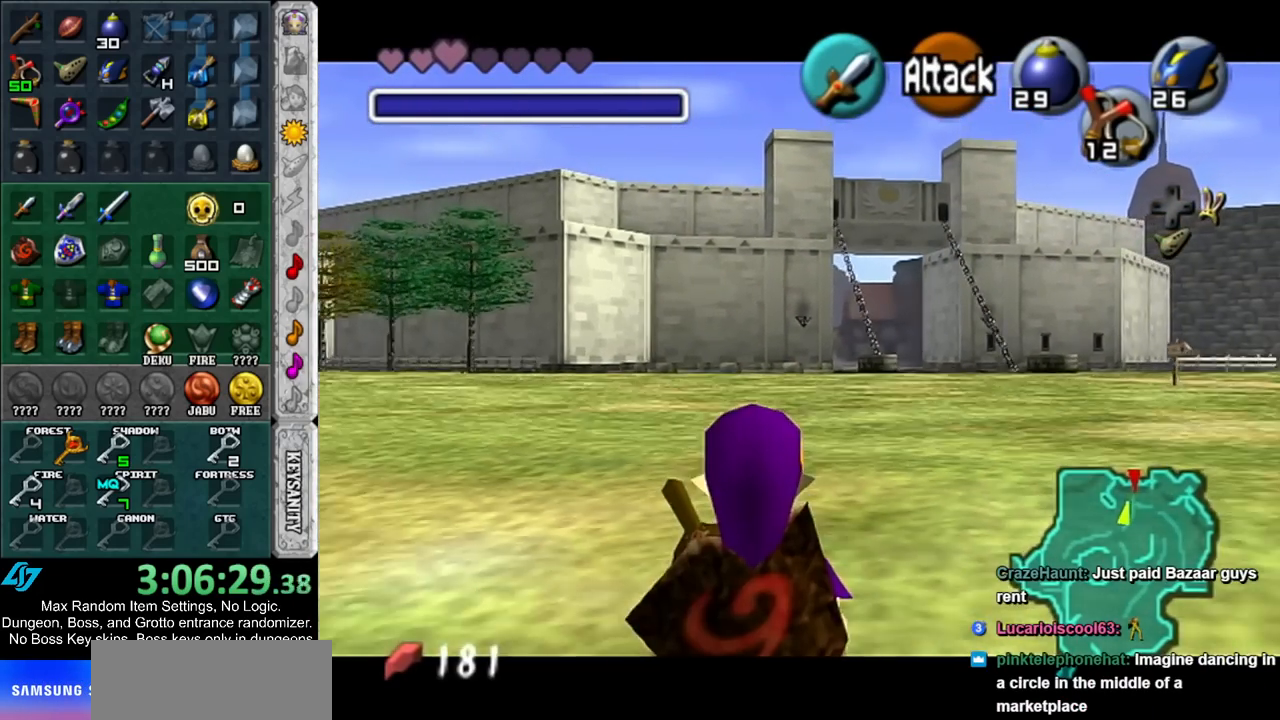
{"dt_ms": 500, "buttons": ["L1", "R1"], "left_stick": "center", "right_stick": "center", "events": [[167, "R1", "down"]]}
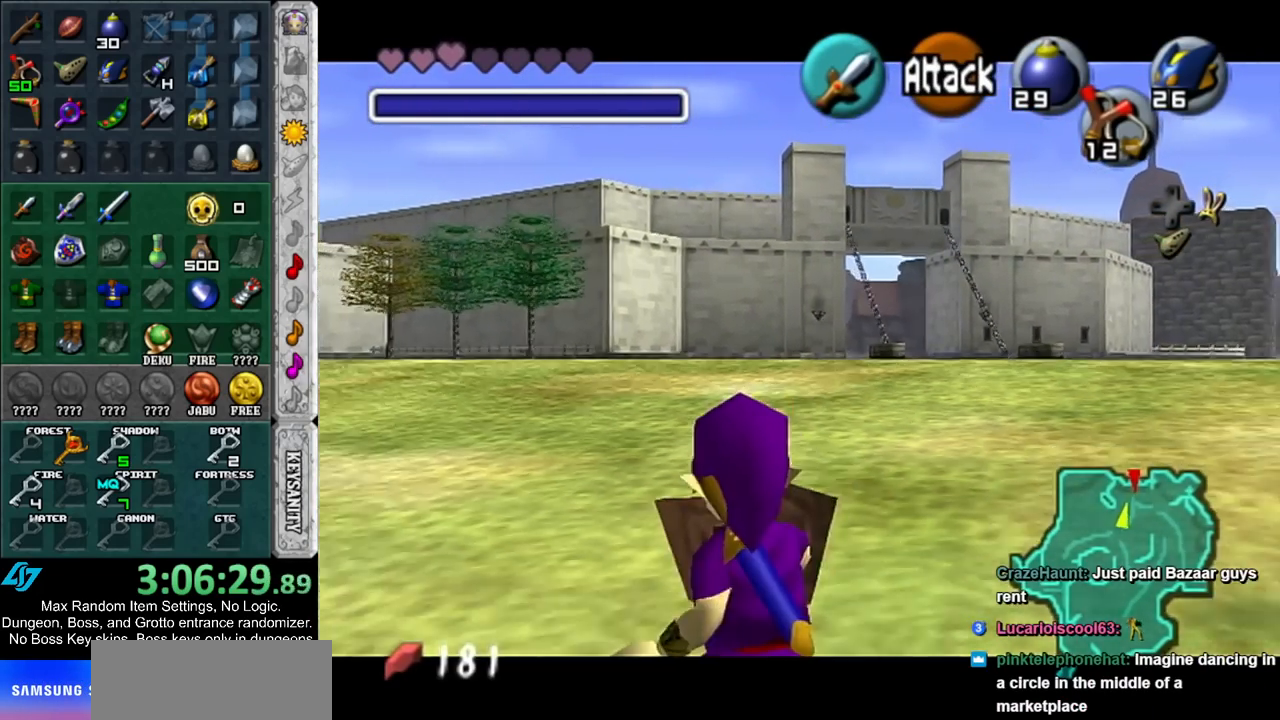
{"dt_ms": 500, "buttons": ["L1", "R1"], "left_stick": "center", "right_stick": "center", "events": [[133, "R1", "up"], [483, "R1", "down"]]}
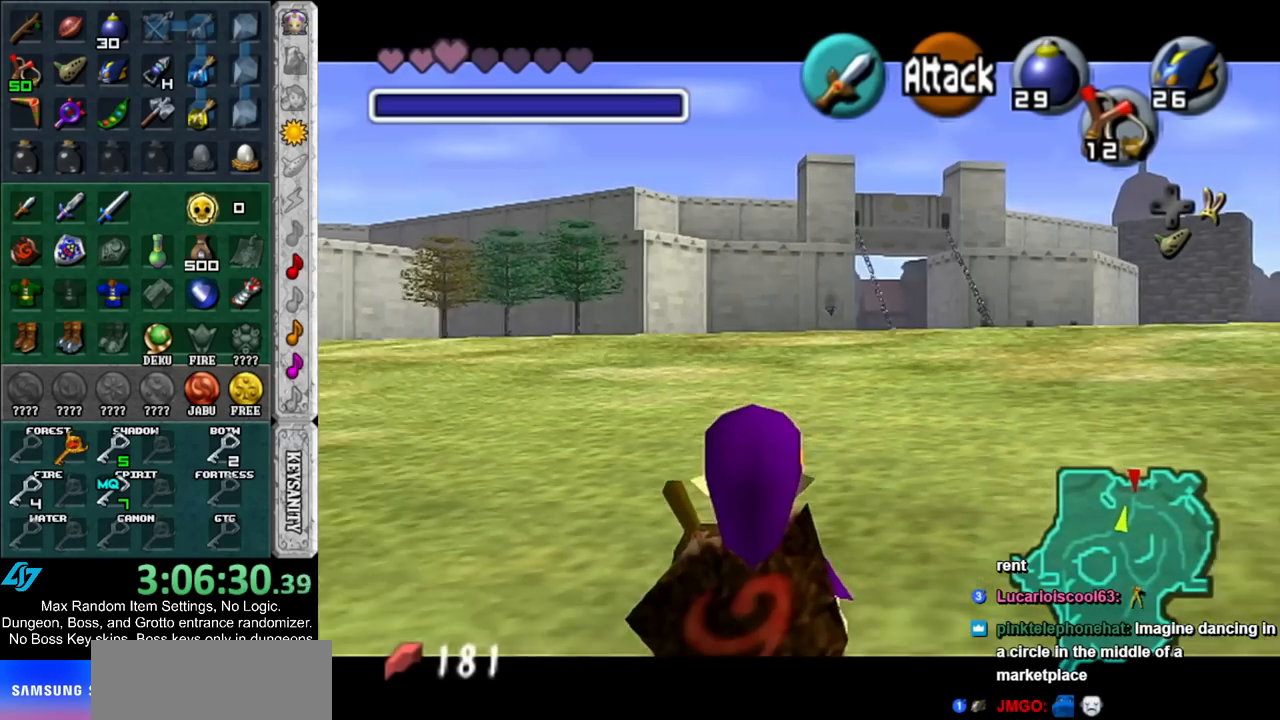
{"dt_ms": 500, "buttons": ["L1"], "left_stick": "center", "right_stick": "center", "events": [[417, "R1", "up"]]}
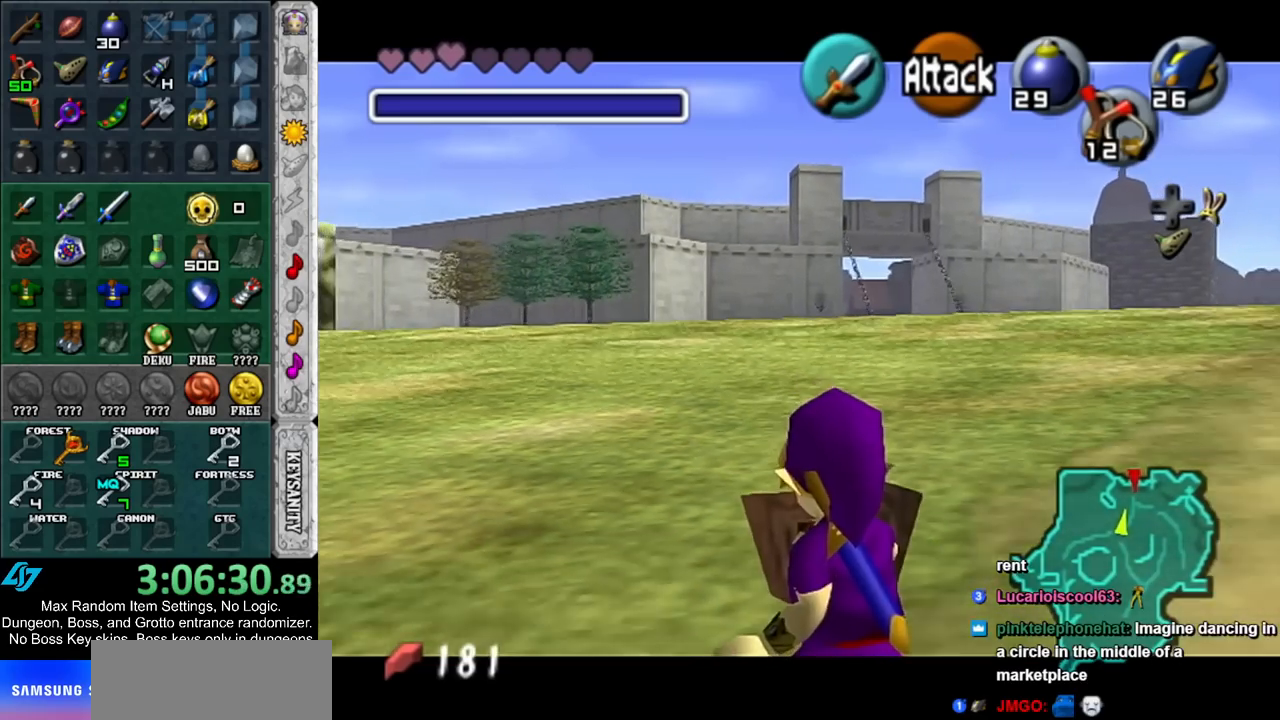
{"dt_ms": 500, "buttons": ["L1", "R1"], "left_stick": "center", "right_stick": "center", "events": [[417, "R1", "down"]]}
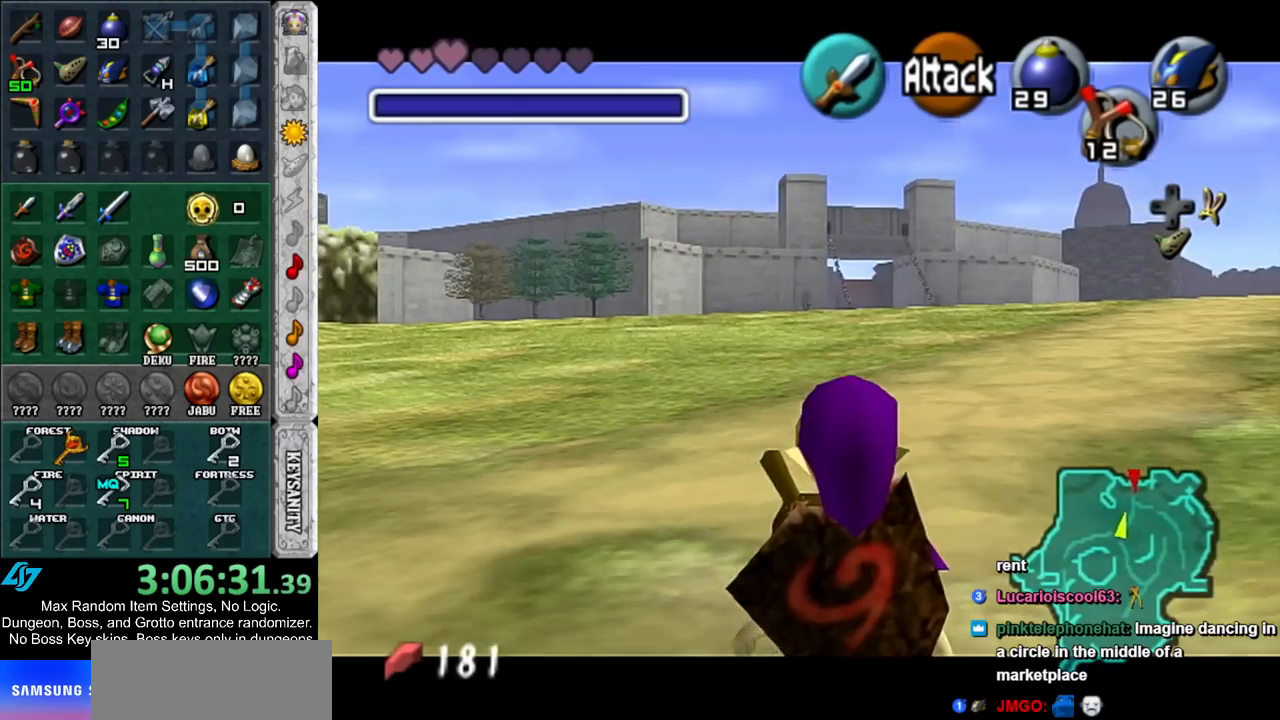
{"dt_ms": 500, "buttons": ["L1"], "left_stick": "center", "right_stick": "center", "events": [[167, "R1", "up"]]}
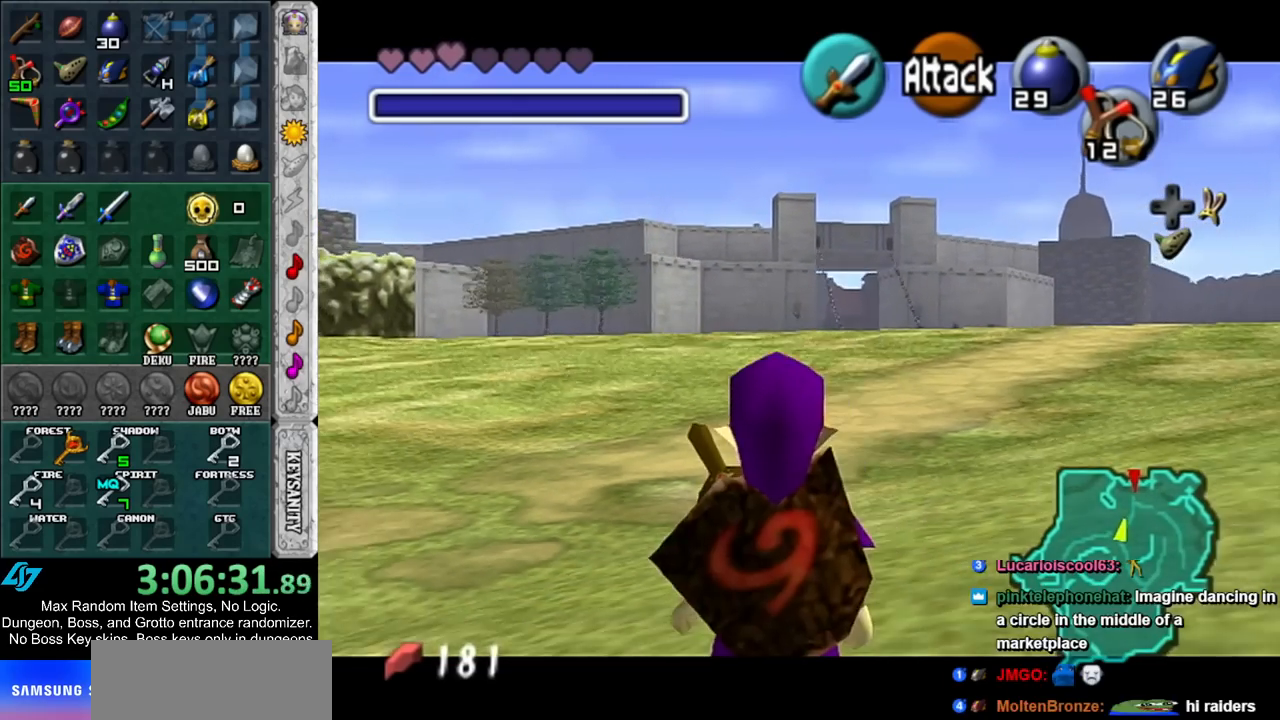
{"dt_ms": 1000, "buttons": ["L1", "R1"], "left_stick": "center", "right_stick": "center"}
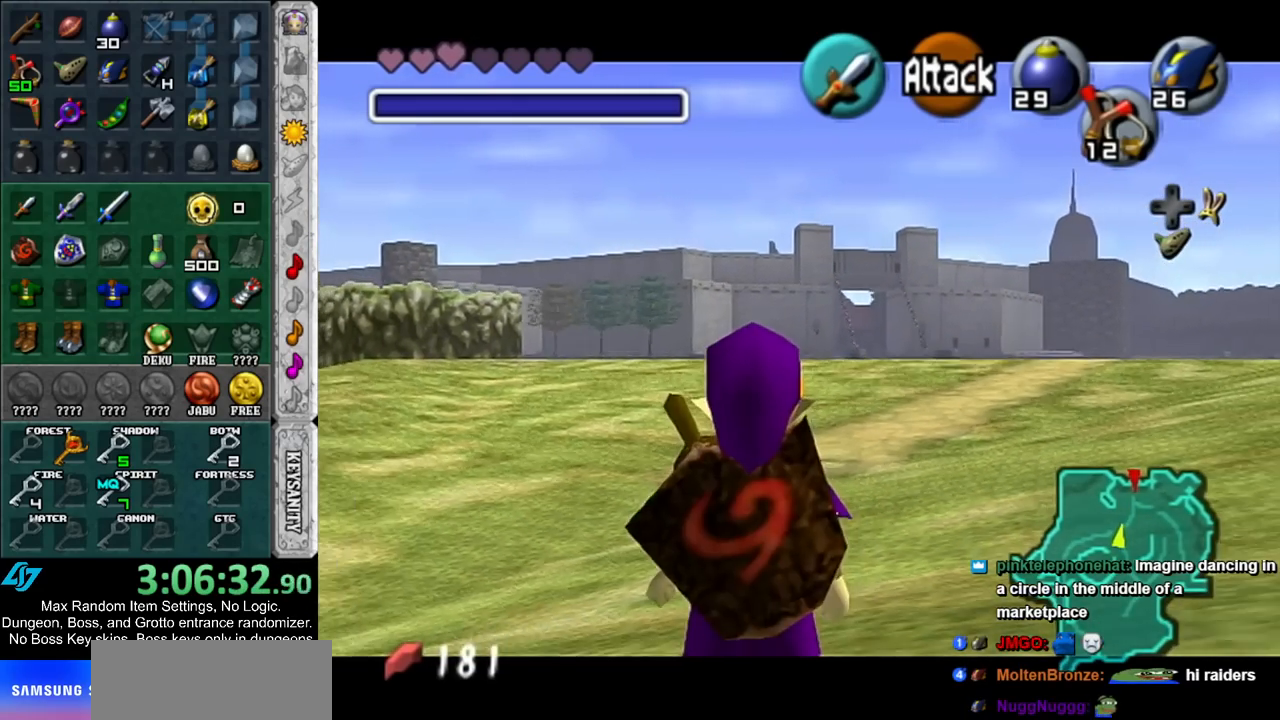
{"dt_ms": 500, "buttons": ["L1"], "left_stick": "center", "right_stick": "center", "events": [[483, "R1", "up"]]}